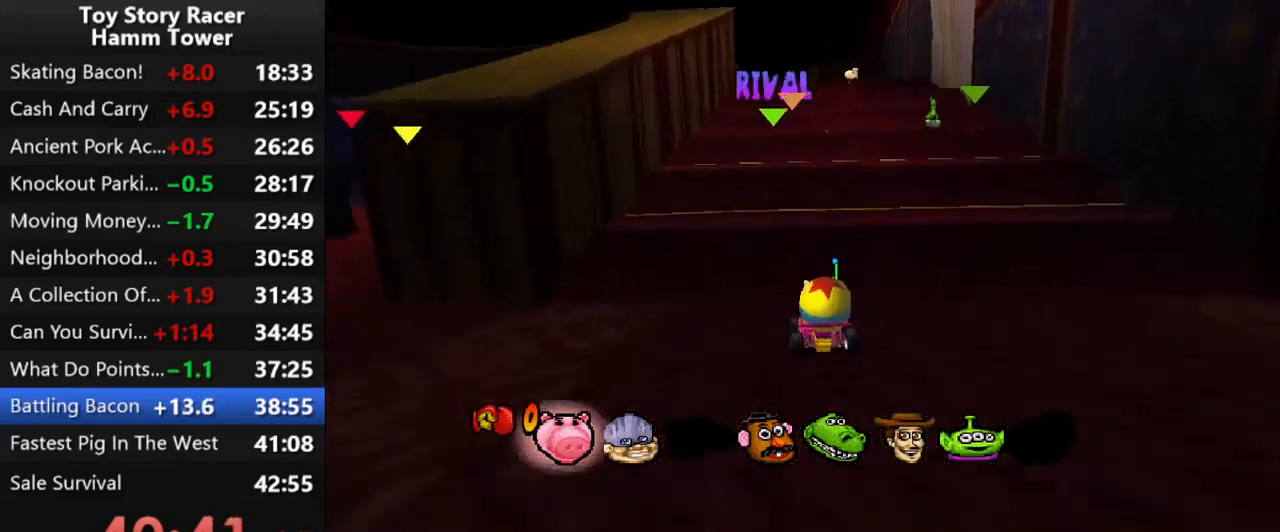
Gameplay with a controller (PlayStation layout); each line is a JSON object with the inputs held at the frame after it. "events" lists button and stick changes between this image and that frame as [ms after this image, input, new state], when the widget could be followed in between. Not read: L1 L3 R1 R3 left_stick.
{"buttons": ["CROSS"], "right_stick": "center", "events": [[33, "CROSS", "up"], [50, "CROSS", "down"], [83, "DPAD_RIGHT", "up"], [233, "CROSS", "up"], [300, "CROSS", "down"]]}
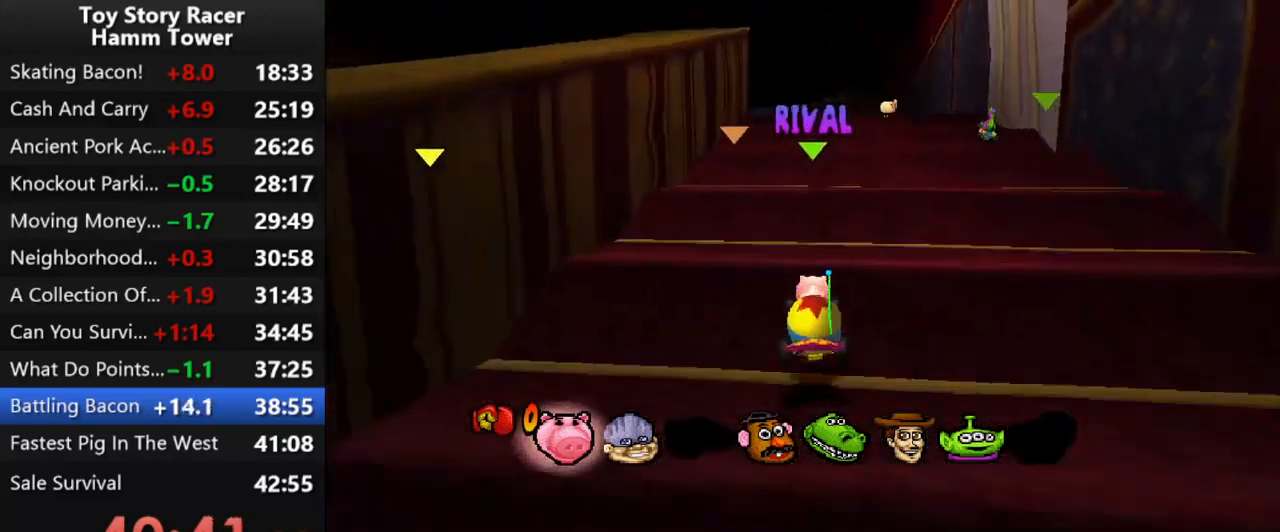
{"buttons": ["CROSS"], "right_stick": "center", "events": [[217, "CROSS", "up"], [283, "CROSS", "down"]]}
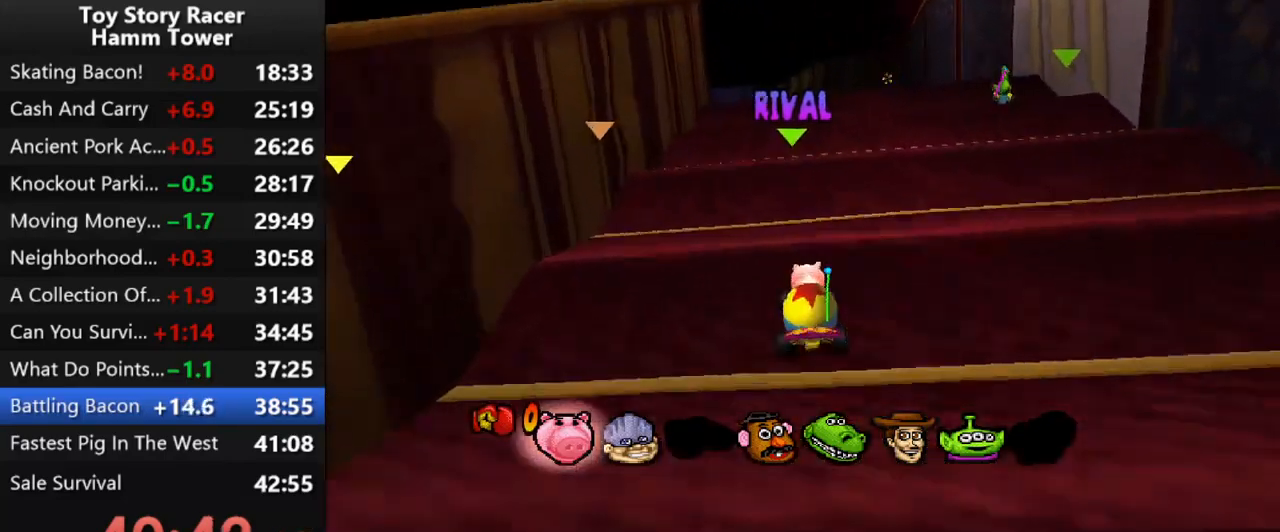
{"buttons": ["CROSS"], "right_stick": "center", "events": [[367, "DPAD_RIGHT", "down"], [450, "DPAD_RIGHT", "up"]]}
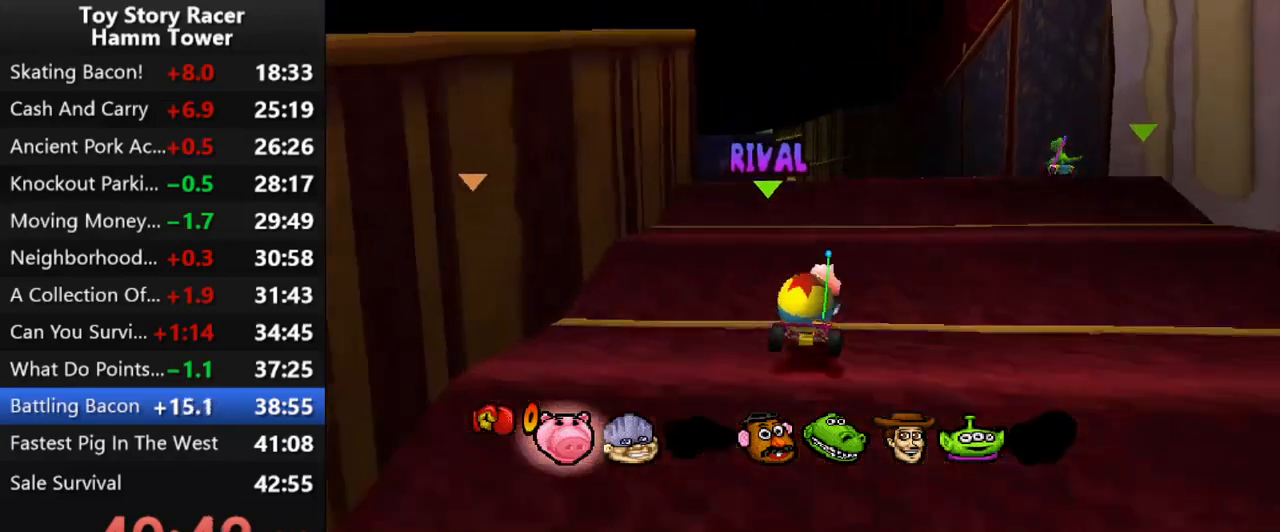
{"buttons": ["CROSS"], "right_stick": "center", "events": []}
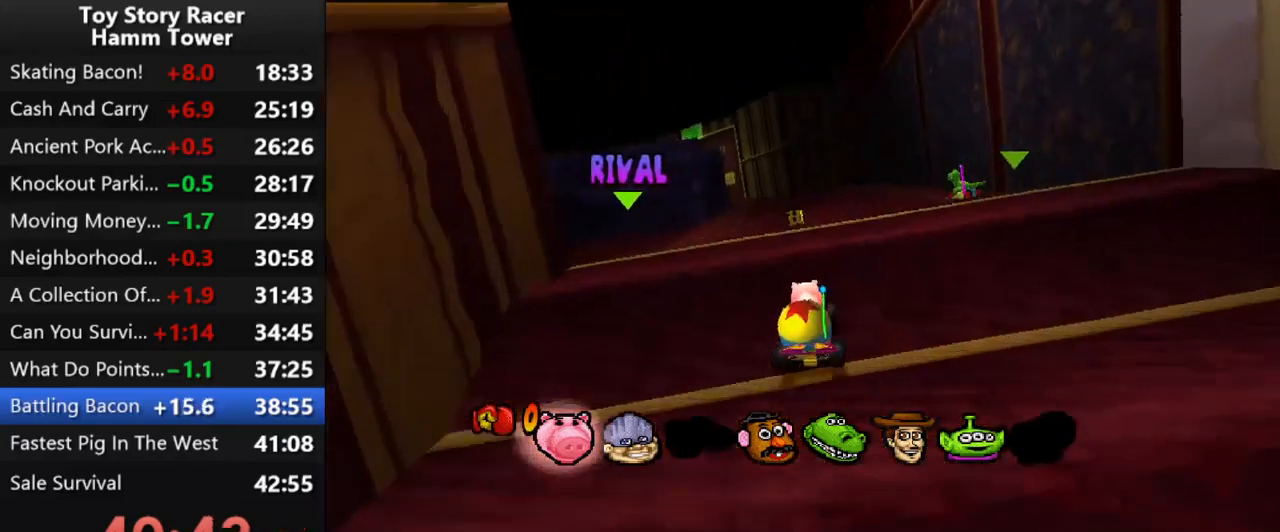
{"buttons": ["CROSS", "DPAD_LEFT"], "right_stick": "center", "events": [[417, "DPAD_LEFT", "down"]]}
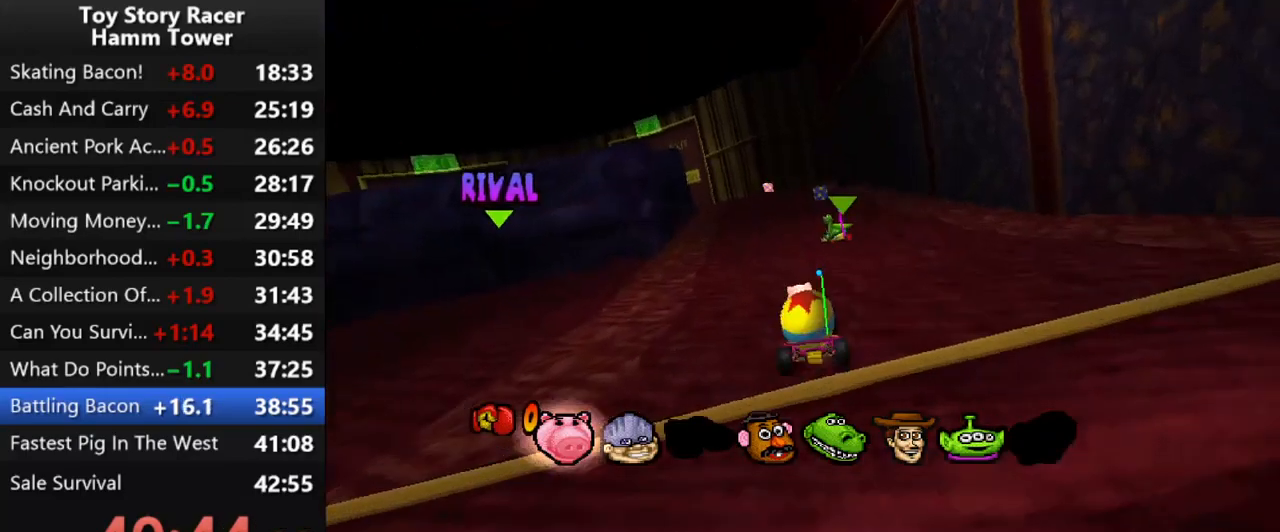
{"buttons": ["CROSS", "DPAD_LEFT"], "right_stick": "center", "events": []}
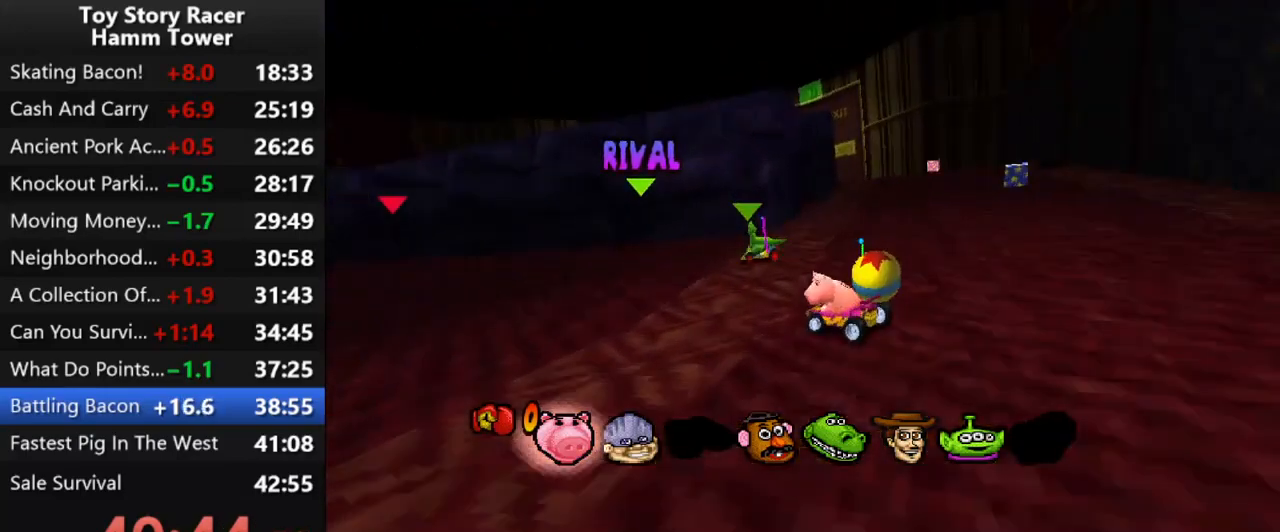
{"buttons": ["CROSS", "DPAD_LEFT"], "right_stick": "center", "events": []}
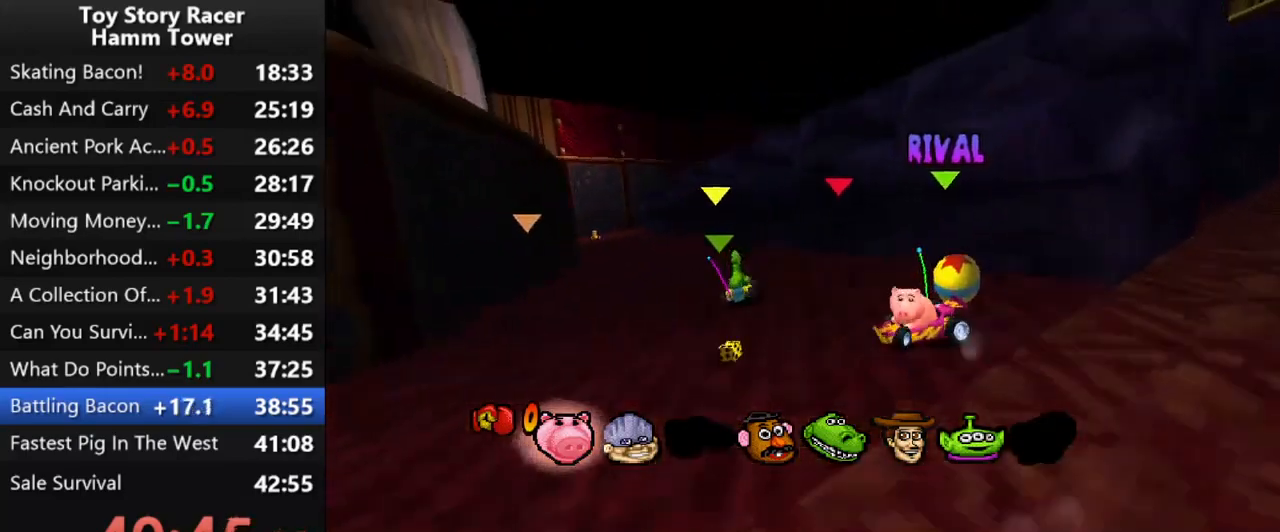
{"buttons": ["CROSS"], "right_stick": "center", "events": [[383, "DPAD_LEFT", "up"]]}
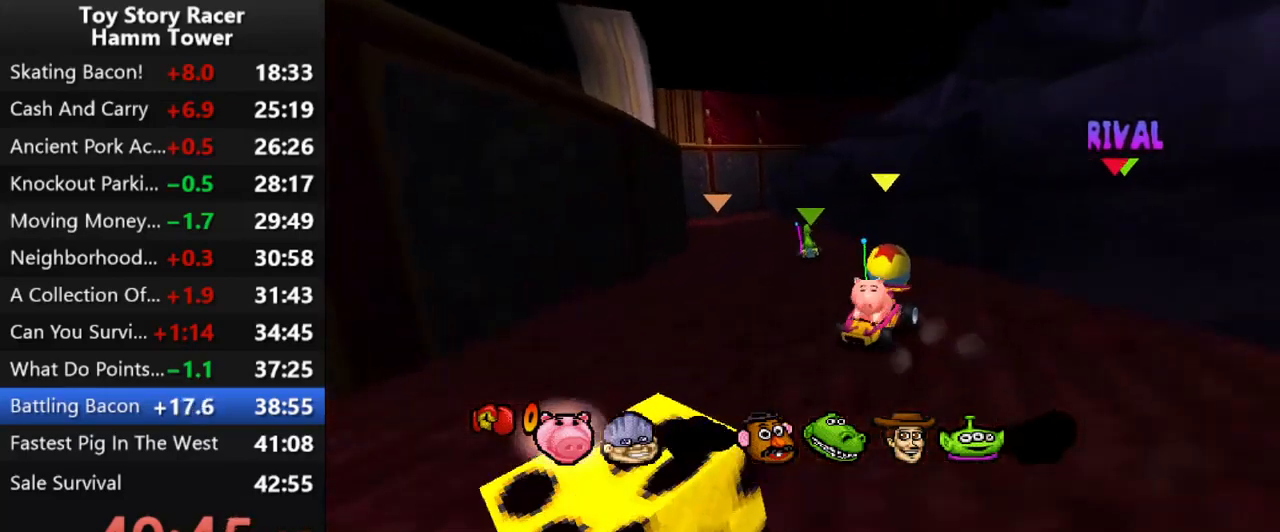
{"buttons": ["SQUARE", "DPAD_RIGHT"], "right_stick": "center", "events": [[50, "R2", "down"], [167, "R2", "up"], [217, "CROSS", "up"], [417, "DPAD_RIGHT", "down"], [417, "SQUARE", "down"]]}
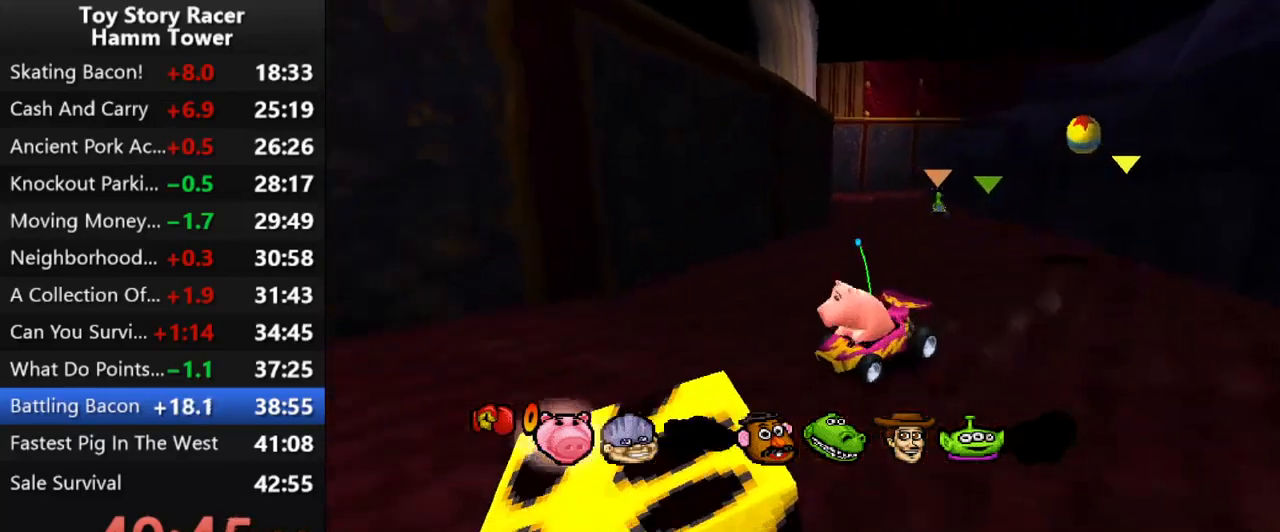
{"buttons": [], "right_stick": "center", "events": [[50, "DPAD_RIGHT", "up"], [183, "DPAD_RIGHT", "down"], [283, "DPAD_RIGHT", "up"], [300, "SQUARE", "up"]]}
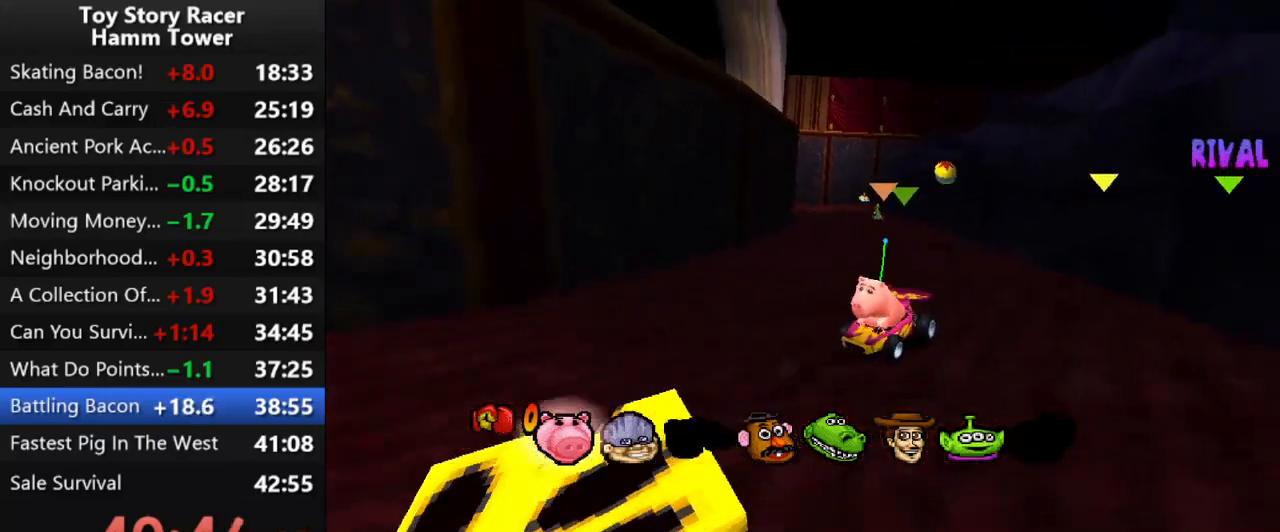
{"buttons": ["CROSS"], "right_stick": "center", "events": [[183, "CROSS", "down"]]}
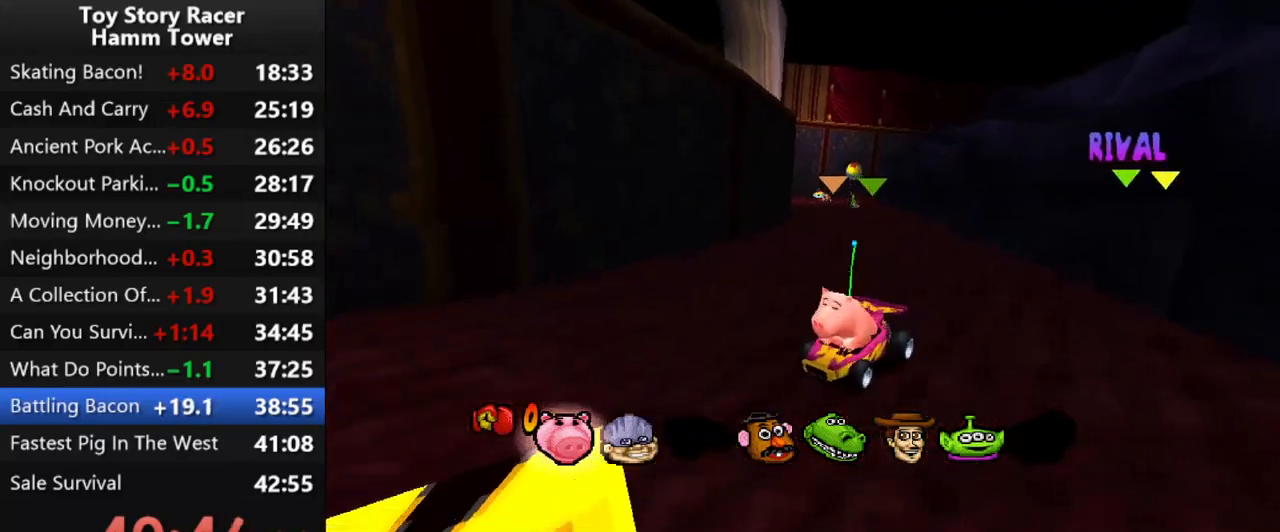
{"buttons": [], "right_stick": "center", "events": [[67, "DPAD_RIGHT", "down"], [233, "DPAD_RIGHT", "up"], [267, "CROSS", "up"]]}
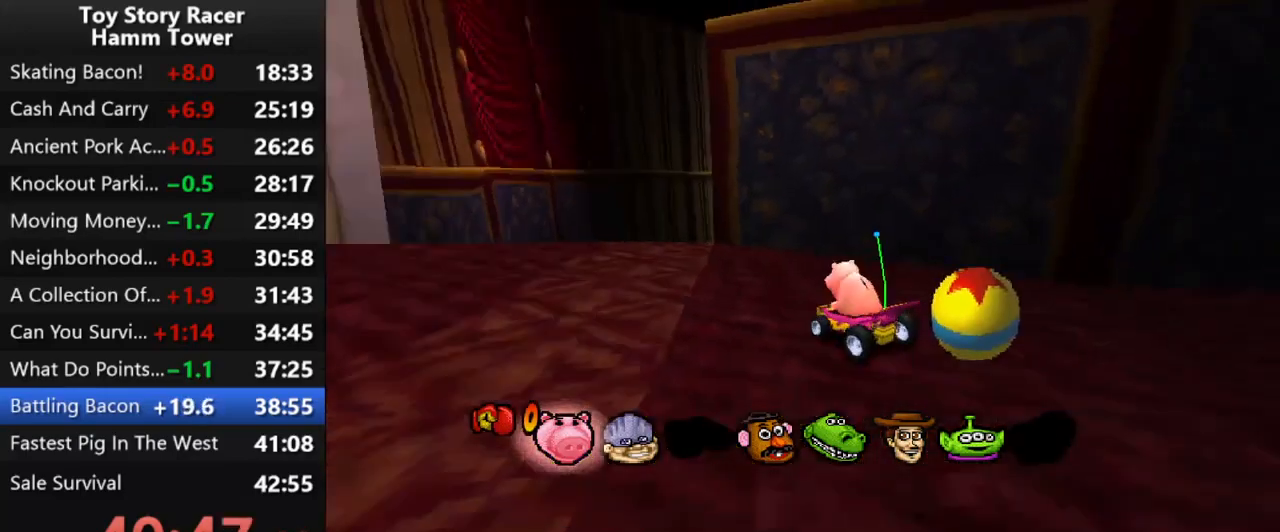
{"buttons": ["DPAD_LEFT"], "right_stick": "center", "events": [[417, "DPAD_LEFT", "down"]]}
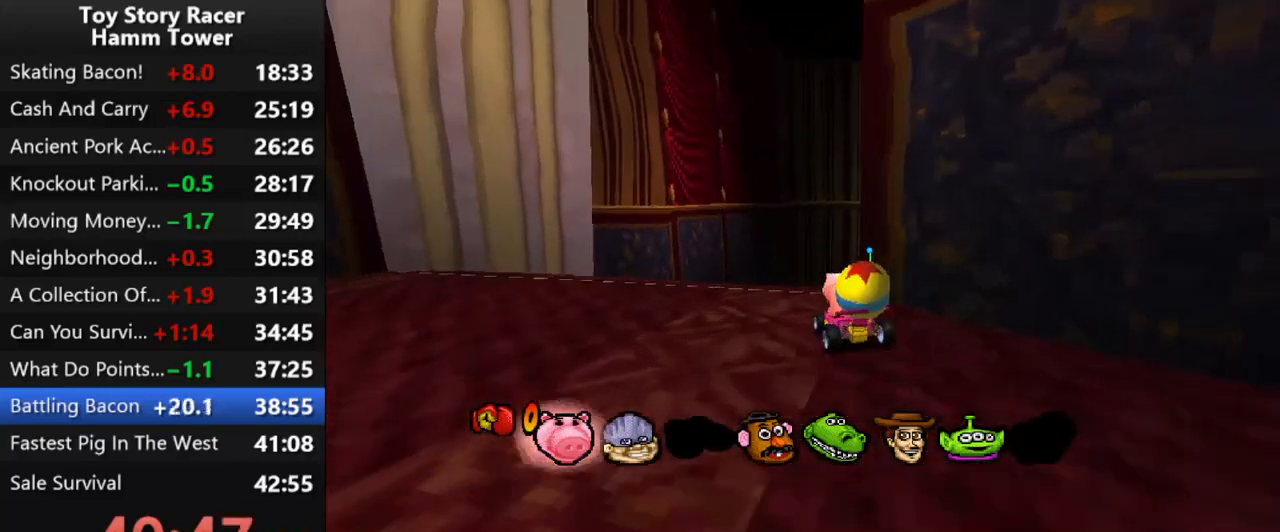
{"buttons": ["CROSS", "DPAD_RIGHT"], "right_stick": "center"}
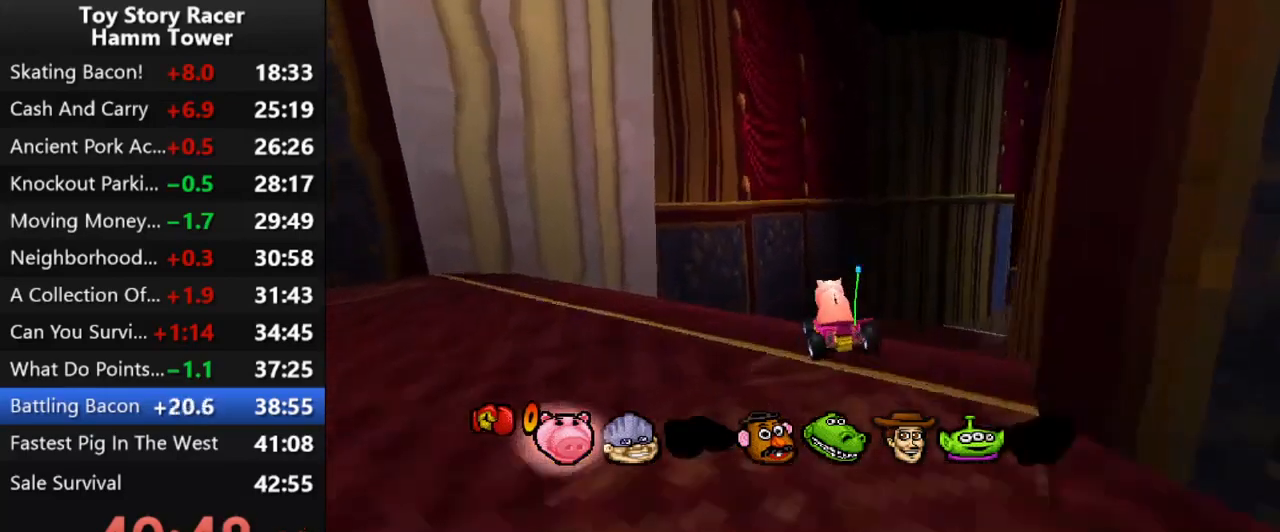
{"buttons": ["CROSS"], "right_stick": "center", "events": [[100, "DPAD_RIGHT", "up"], [217, "DPAD_RIGHT", "down"], [300, "DPAD_RIGHT", "up"]]}
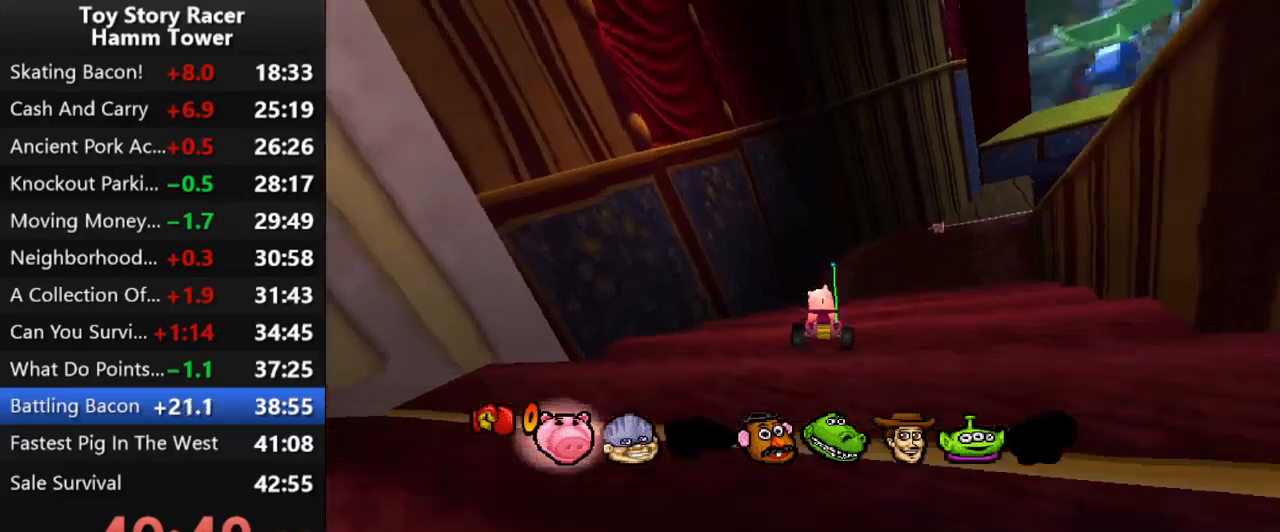
{"buttons": ["CROSS"], "right_stick": "center", "events": [[183, "DPAD_RIGHT", "down"], [300, "DPAD_RIGHT", "up"]]}
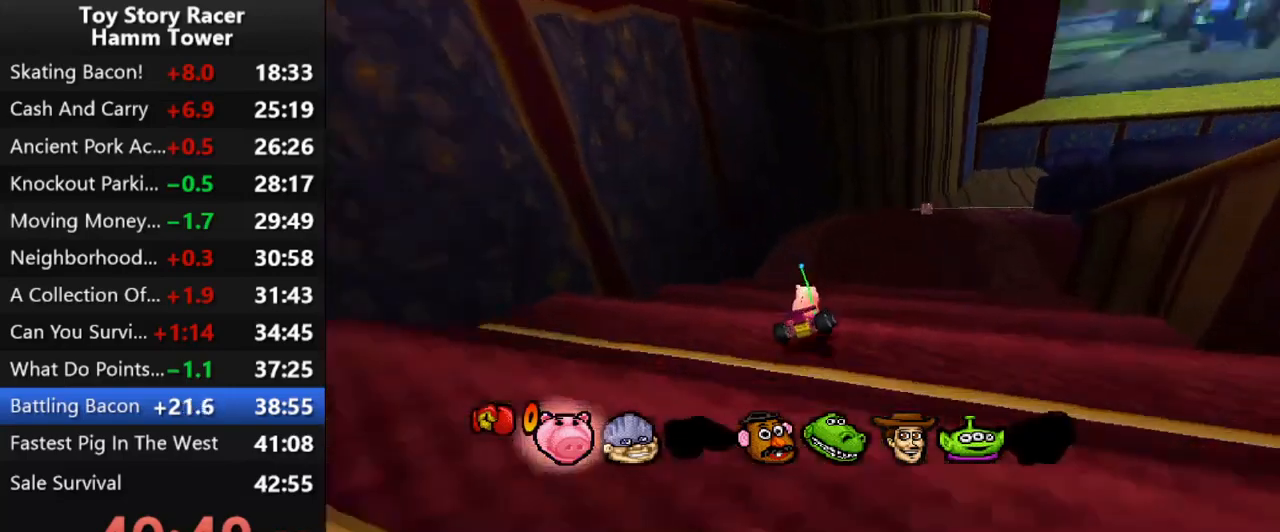
{"buttons": ["CROSS"], "right_stick": "center", "events": [[183, "DPAD_RIGHT", "down"], [283, "DPAD_RIGHT", "up"]]}
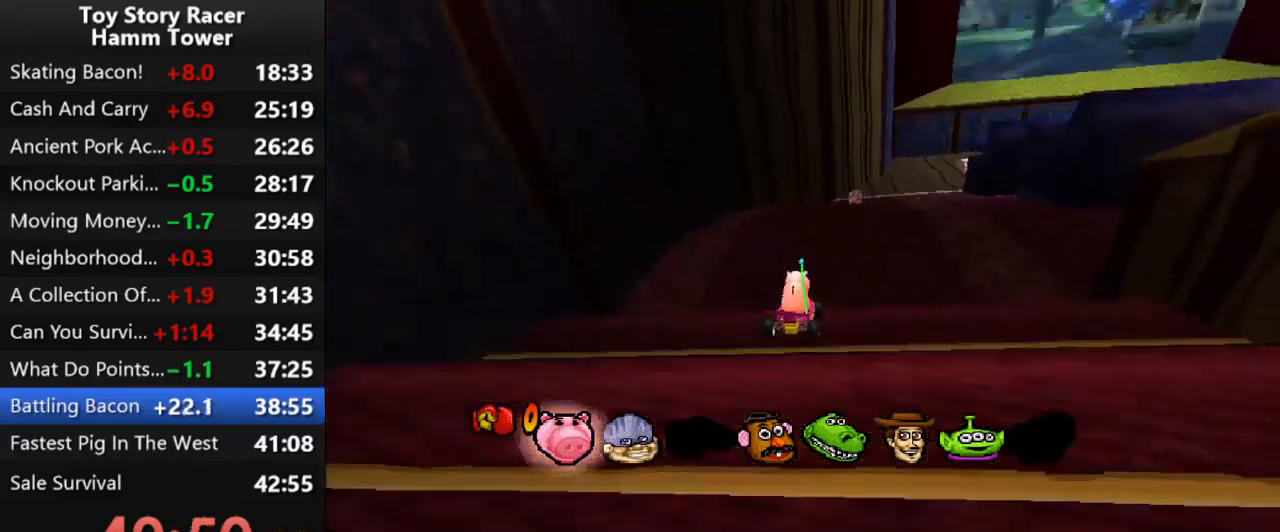
{"buttons": ["CROSS"], "right_stick": "center", "events": []}
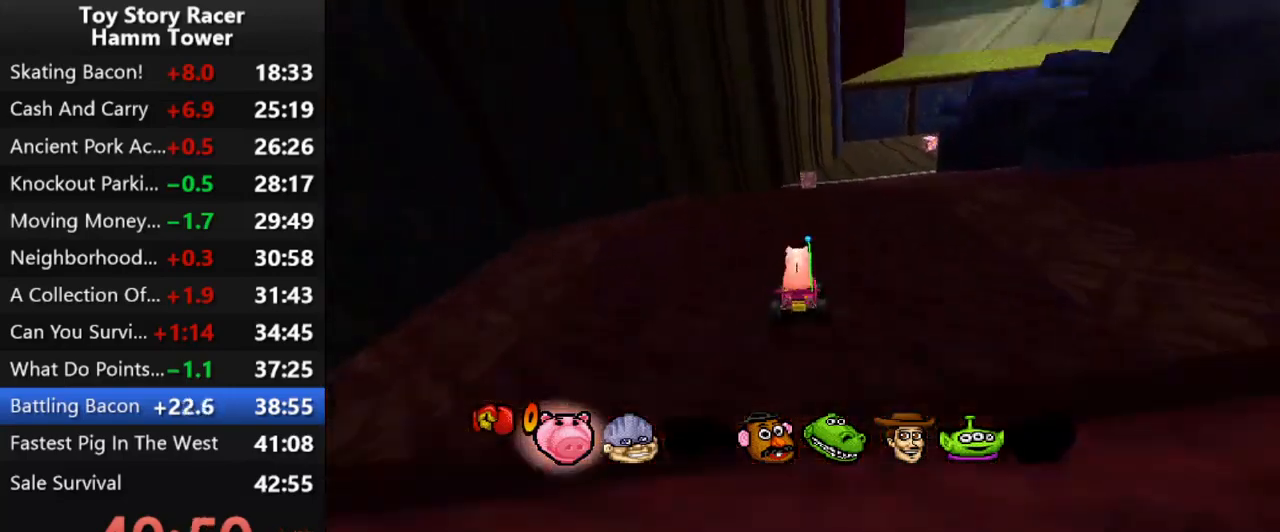
{"buttons": ["CROSS"], "right_stick": "center", "events": []}
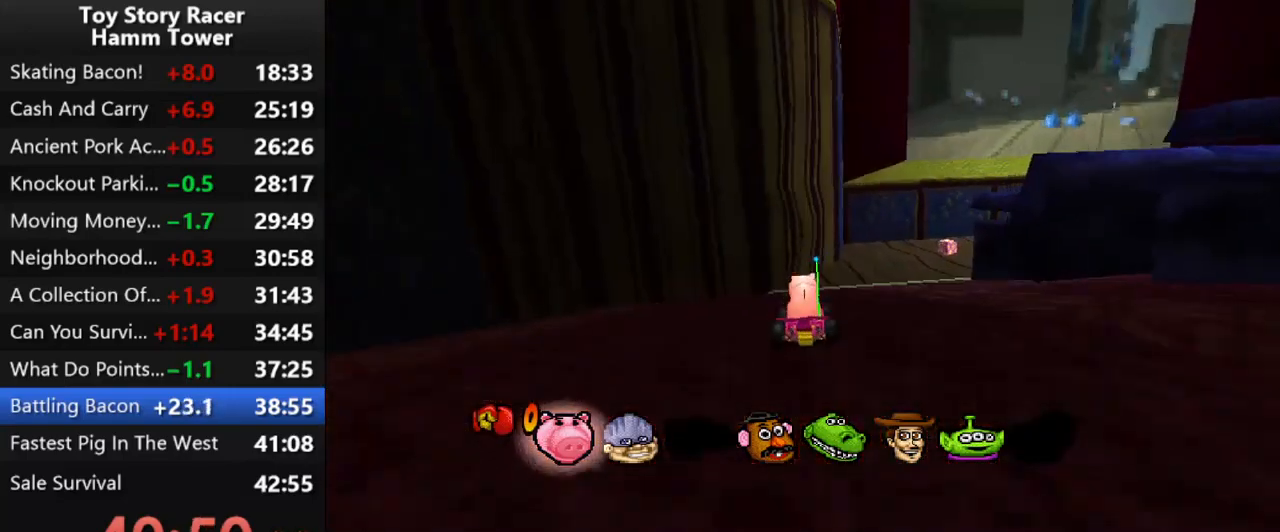
{"buttons": ["CROSS", "DPAD_RIGHT"], "right_stick": "center", "events": [[417, "DPAD_RIGHT", "down"]]}
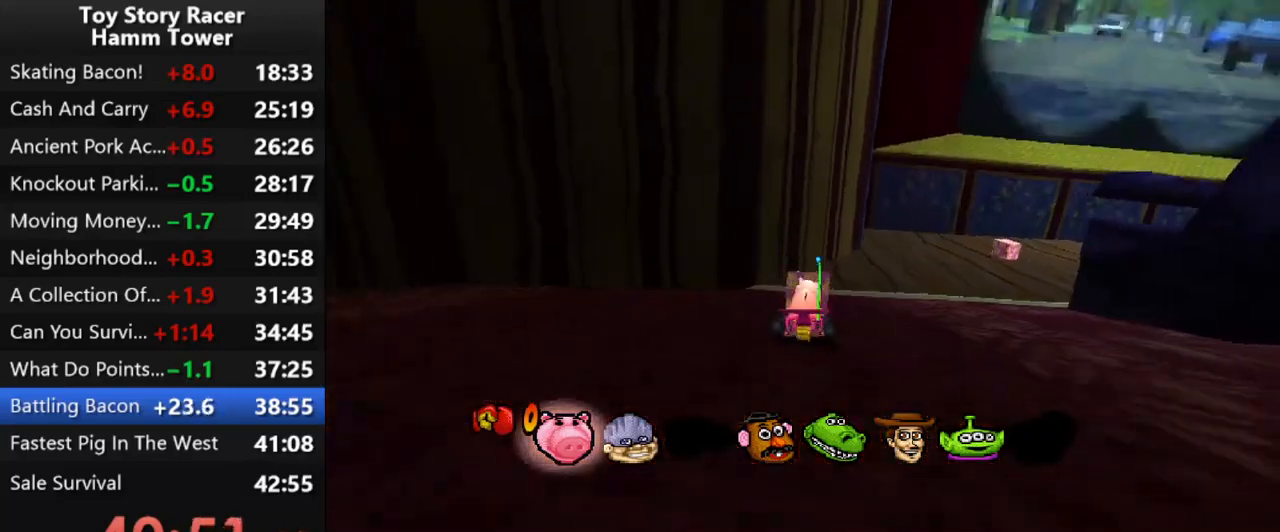
{"buttons": ["CROSS", "DPAD_RIGHT"], "right_stick": "center", "events": [[267, "DPAD_RIGHT", "up"], [433, "DPAD_RIGHT", "down"]]}
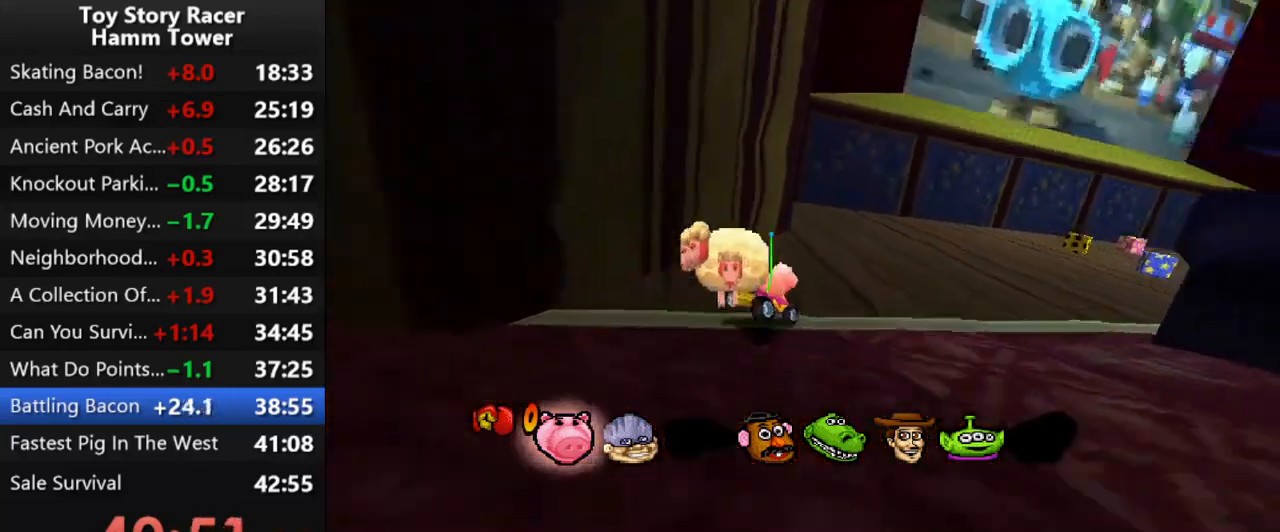
{"buttons": ["CROSS", "DPAD_RIGHT"], "right_stick": "center", "events": [[67, "DPAD_RIGHT", "up"], [133, "DPAD_RIGHT", "down"], [267, "DPAD_RIGHT", "up"], [450, "DPAD_RIGHT", "down"]]}
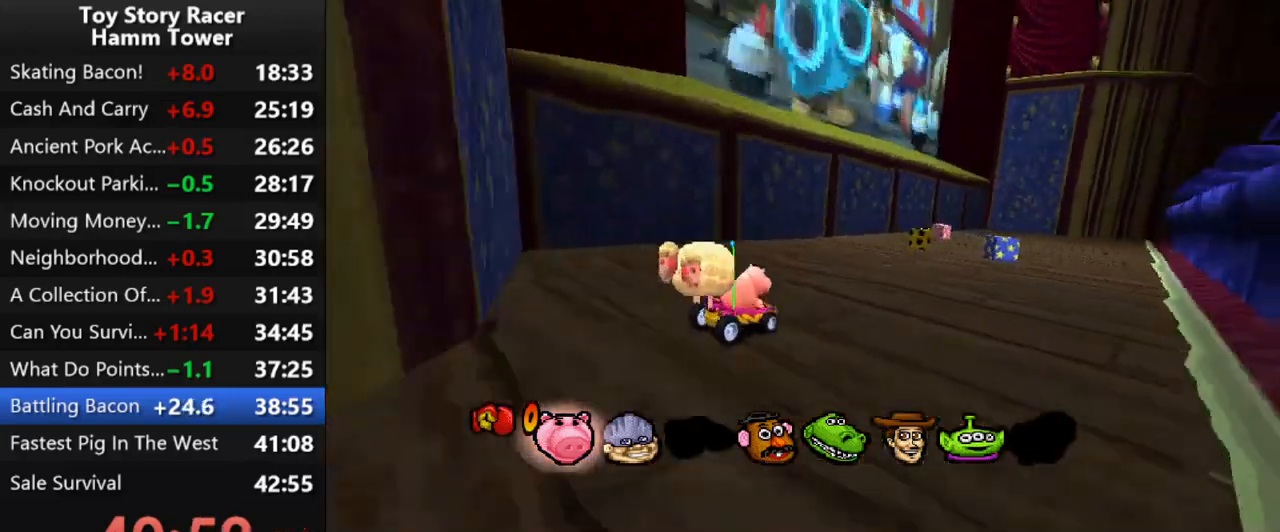
{"buttons": ["DPAD_RIGHT"], "right_stick": "center", "events": [[83, "DPAD_RIGHT", "up"], [317, "CROSS", "up"], [433, "DPAD_RIGHT", "down"]]}
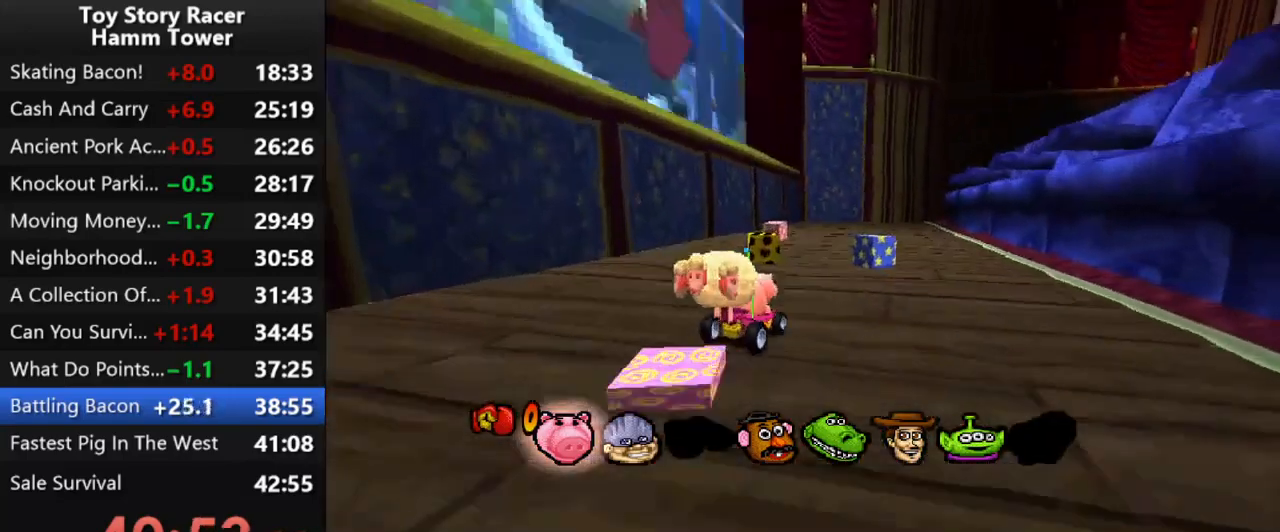
{"buttons": ["DPAD_LEFT"], "right_stick": "center", "events": [[100, "DPAD_RIGHT", "up"], [250, "CROSS", "down"], [283, "DPAD_LEFT", "down"], [400, "CROSS", "up"]]}
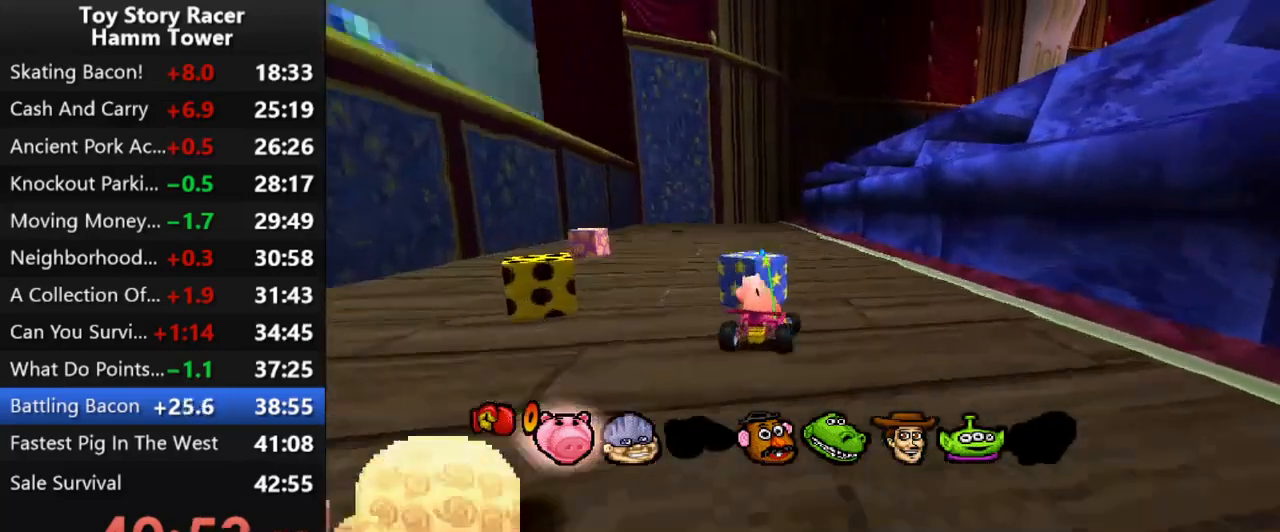
{"buttons": ["DPAD_LEFT"], "right_stick": "center", "events": []}
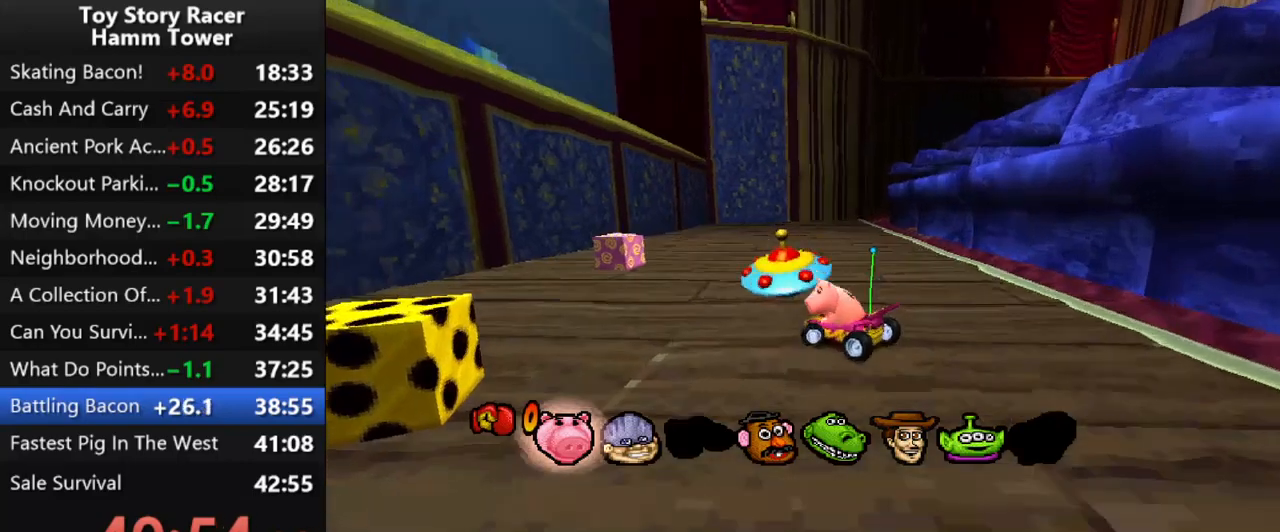
{"buttons": ["DPAD_LEFT"], "right_stick": "center", "events": [[67, "CROSS", "down"], [250, "CROSS", "up"], [383, "CROSS", "down"], [500, "CROSS", "up"]]}
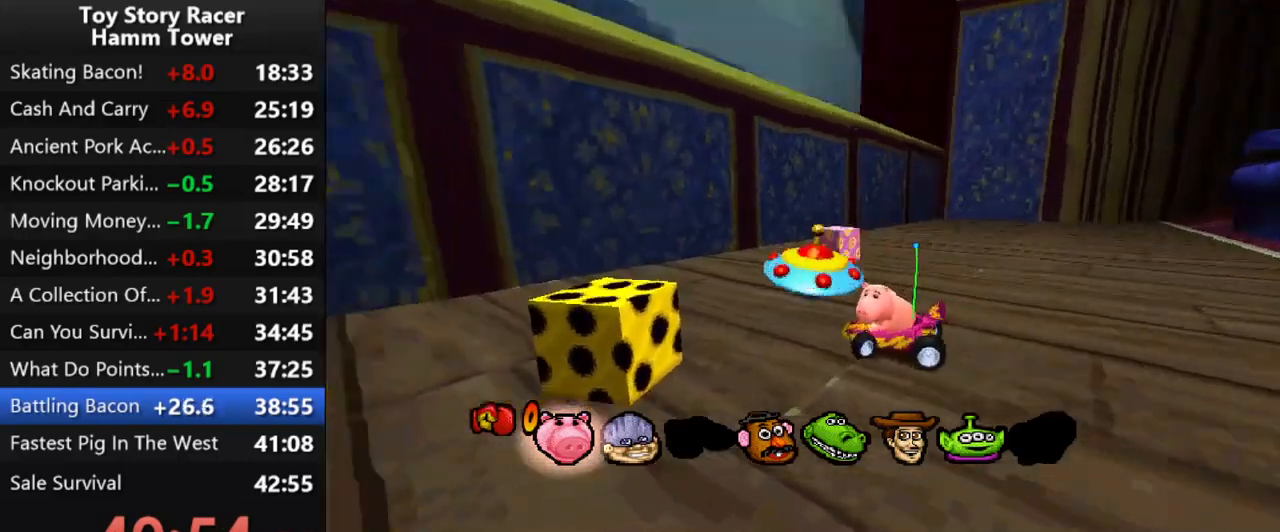
{"buttons": ["CROSS"], "right_stick": "center", "events": [[83, "CROSS", "down"], [250, "CROSS", "up"], [267, "DPAD_LEFT", "up"], [333, "DPAD_LEFT", "down"], [383, "CROSS", "down"], [450, "DPAD_LEFT", "up"]]}
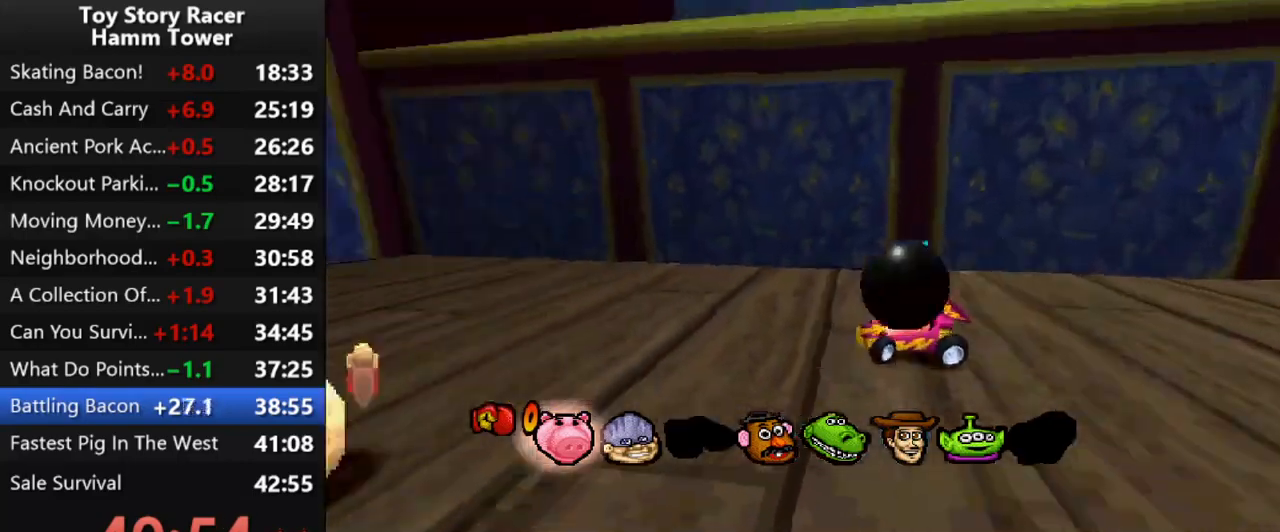
{"buttons": [], "right_stick": "center", "events": [[33, "DPAD_LEFT", "down"], [133, "DPAD_LEFT", "up"], [217, "CROSS", "up"], [283, "DPAD_LEFT", "down"], [367, "DPAD_LEFT", "up"]]}
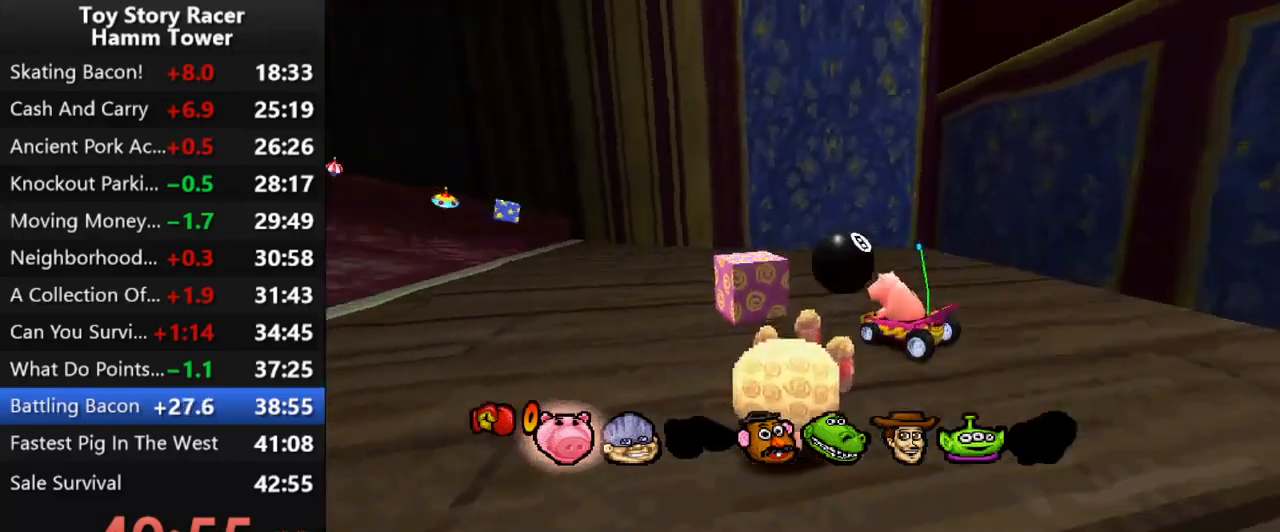
{"buttons": ["CROSS"], "right_stick": "center", "events": [[117, "CROSS", "down"], [133, "R2", "down"], [183, "DPAD_LEFT", "down"], [267, "R2", "up"], [300, "CROSS", "up"], [300, "DPAD_LEFT", "up"], [350, "CROSS", "down"]]}
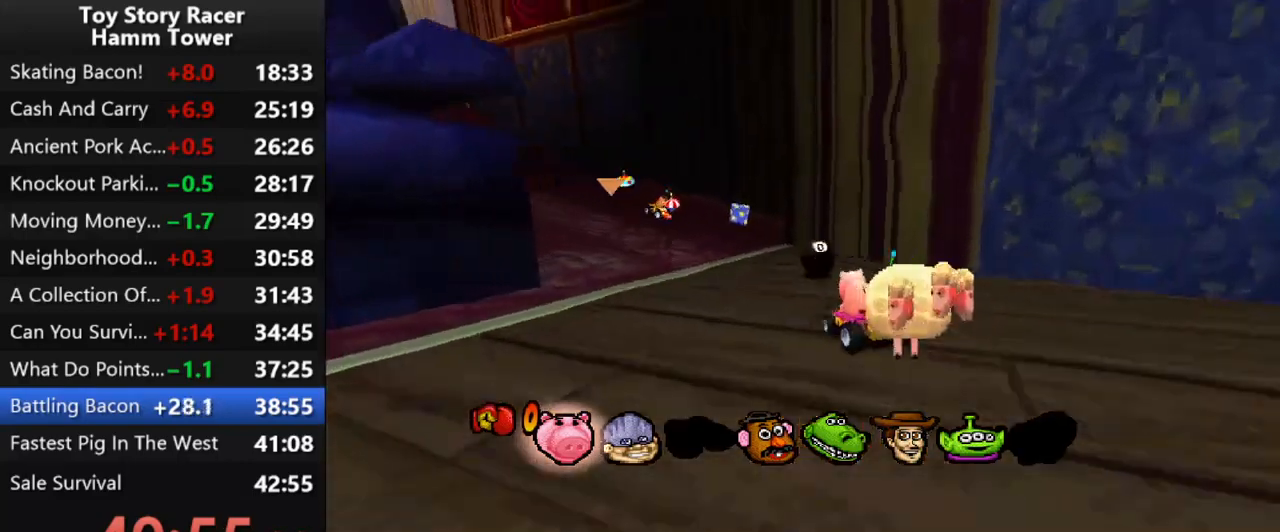
{"buttons": [], "right_stick": "center", "events": [[17, "CROSS", "up"], [117, "CROSS", "down"], [233, "DPAD_LEFT", "down"], [267, "CROSS", "up"], [367, "DPAD_LEFT", "up"]]}